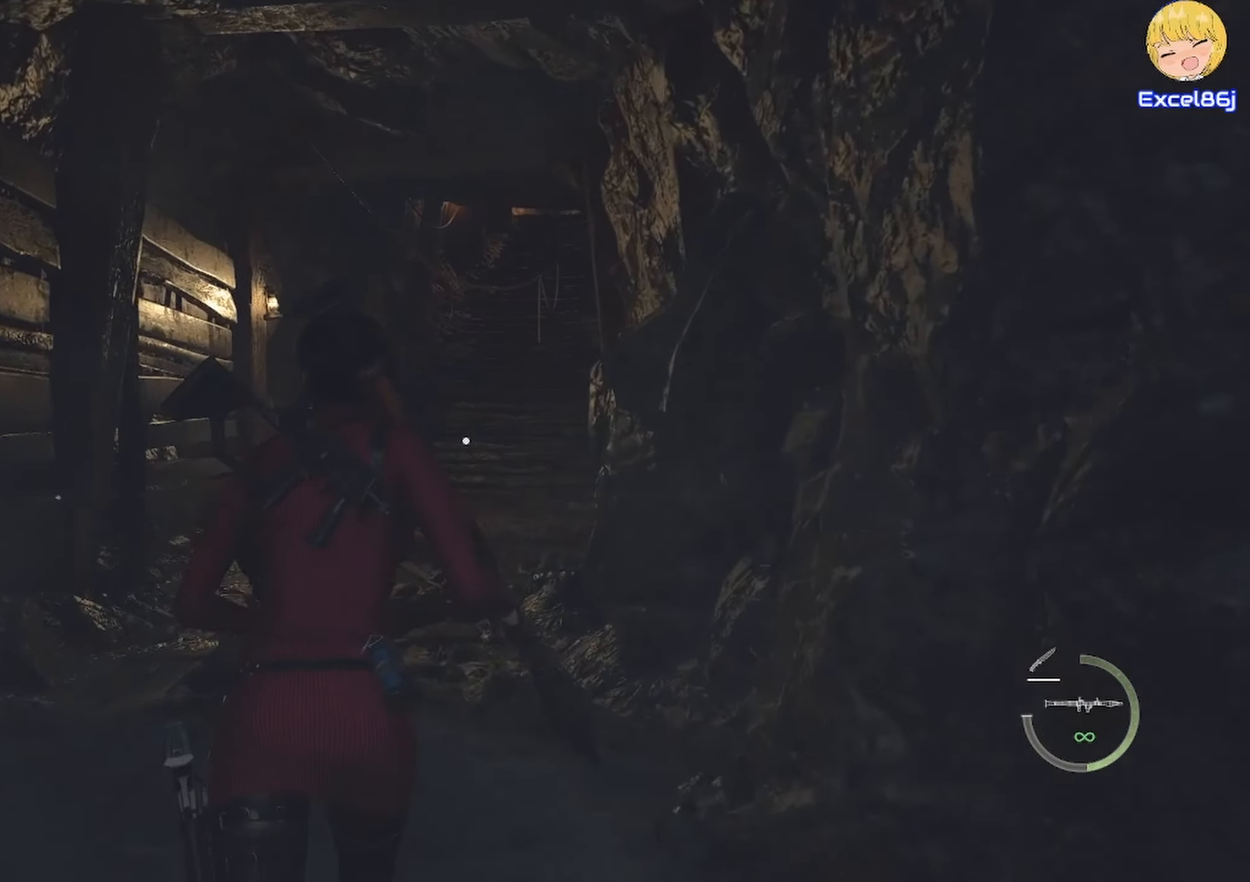
Gameplay with keyboard and mouse; each line is a JSON object with the keys and mouse buttons held at the frame after it. "events" lists presses ("down") and releases ("up") of "1", "2", "3", "4", "5", "a", "alt", "b", "c", "ctrl", "d", "e", "f", "g", "q", "r", "s", "shift", "space", "t", "tab", "tilde", "v", "w", "x", "z", "mouse_left", "mouse_wheel", "mouse_right", "mouse_mb4" and "mouse_mb5" between this image and that frame as [ms after this image, input, new state], when the widget could be followed in between. "mouse_left", "mouse_wheel", "mouse_right", "mouse_mb4", "mouse_mb5" = the "left", "wheel", "right", "mb4", "mb5" buttons of the "mouse" list. No other keys are recorded. "wheel" means that the mouse wheel is clicked or scrolled. Mouse movement is not recorded.
{"keys": ["shift", "w"], "mouse": [], "events": []}
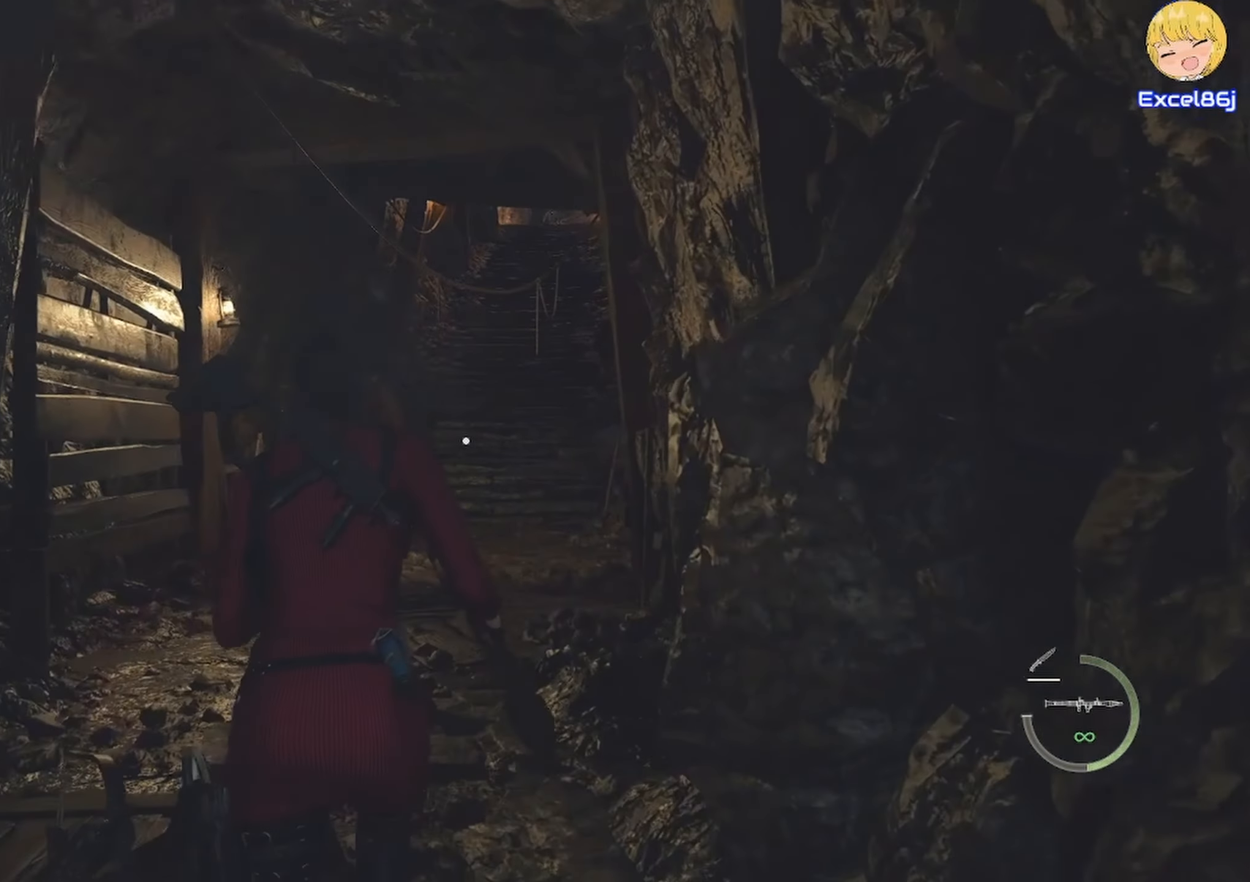
{"keys": ["shift", "w"], "mouse": [], "events": []}
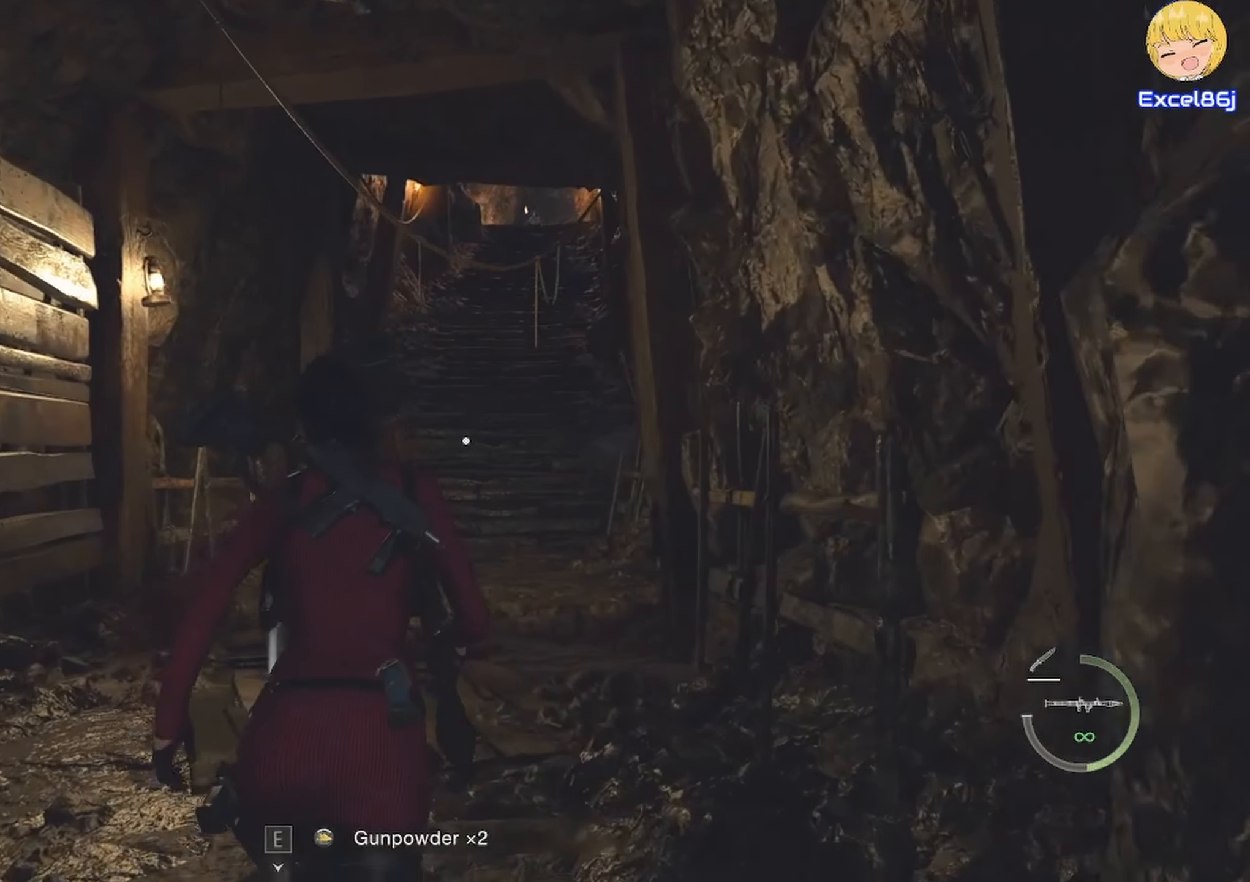
{"keys": ["shift", "w"], "mouse": [], "events": []}
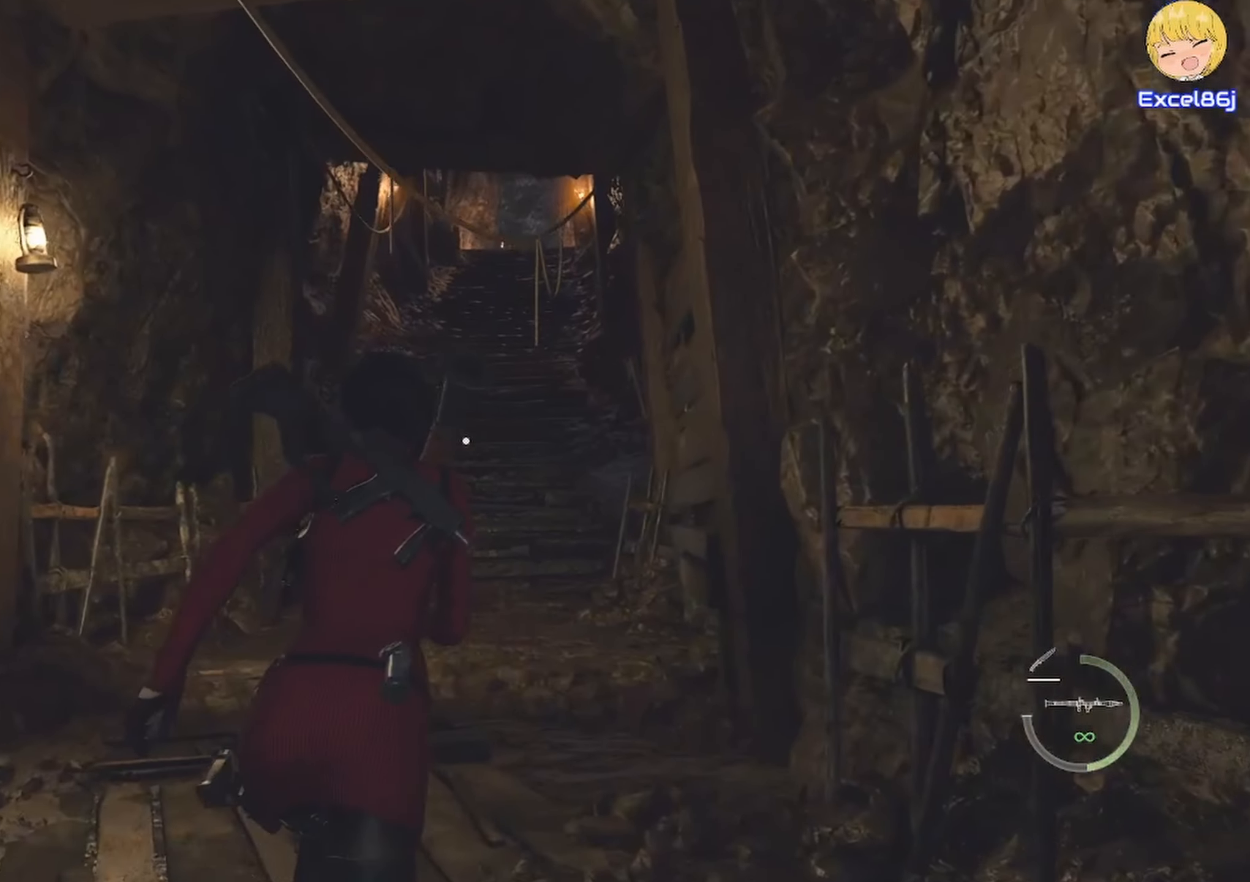
{"keys": ["shift", "w"], "mouse": [], "events": []}
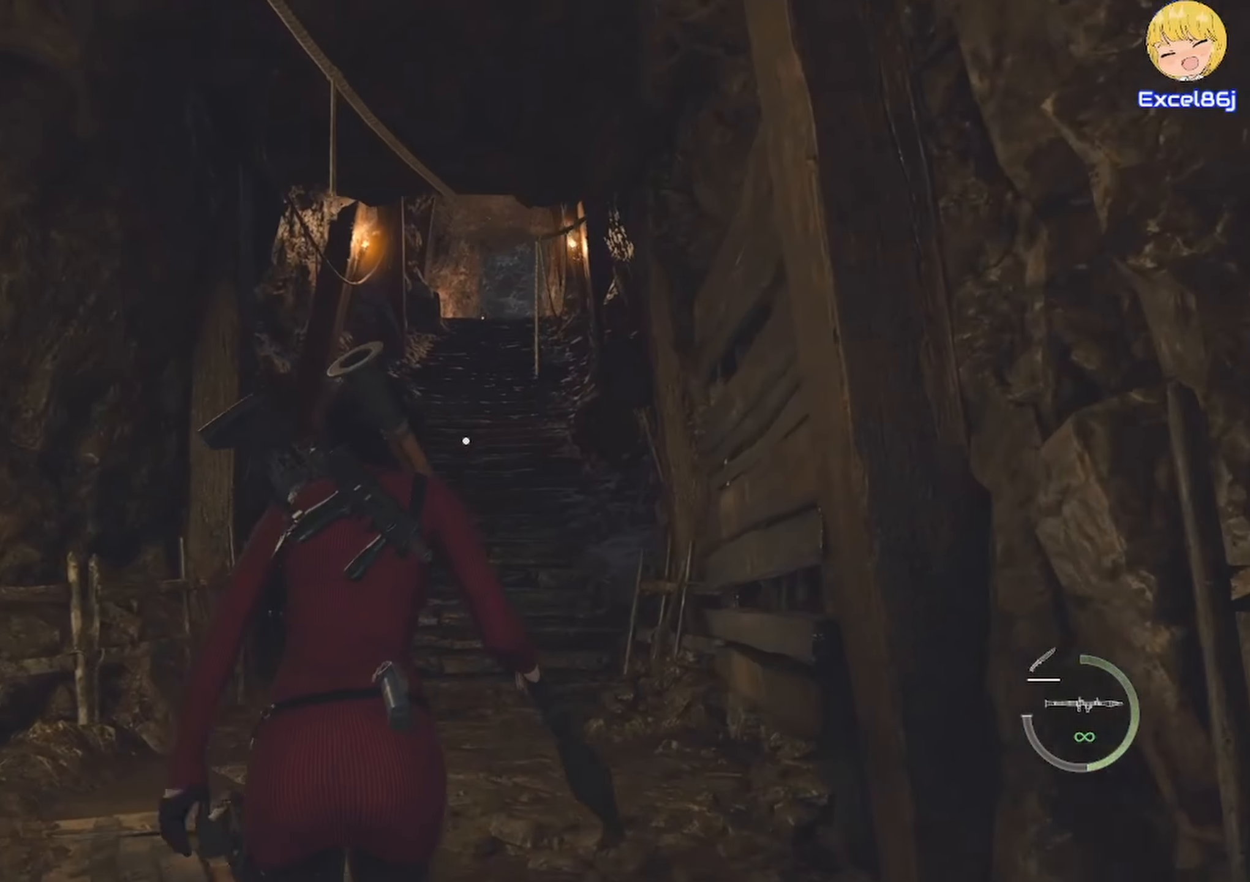
{"keys": ["shift", "w"], "mouse": [], "events": []}
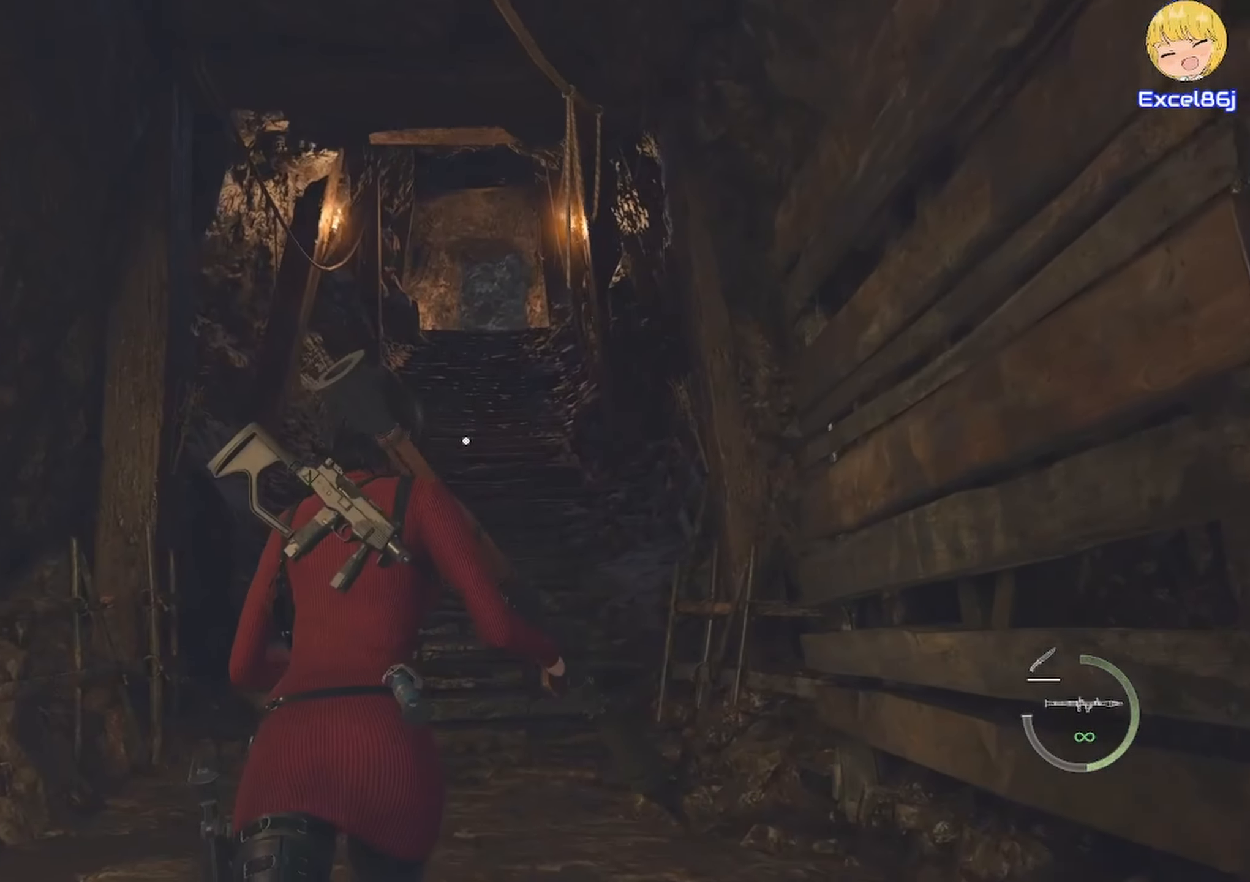
{"keys": ["shift", "w"], "mouse": [], "events": []}
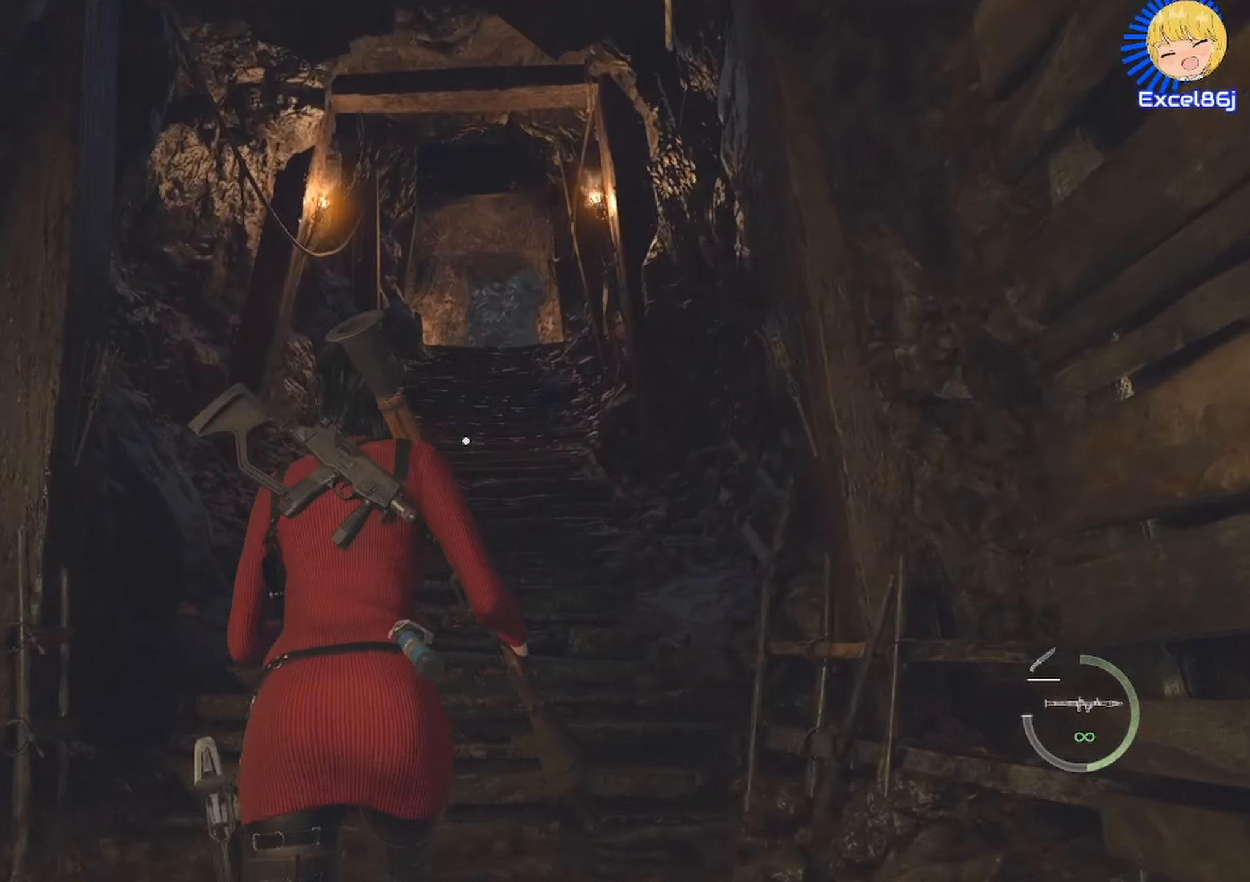
{"keys": ["shift", "w"], "mouse": [], "events": []}
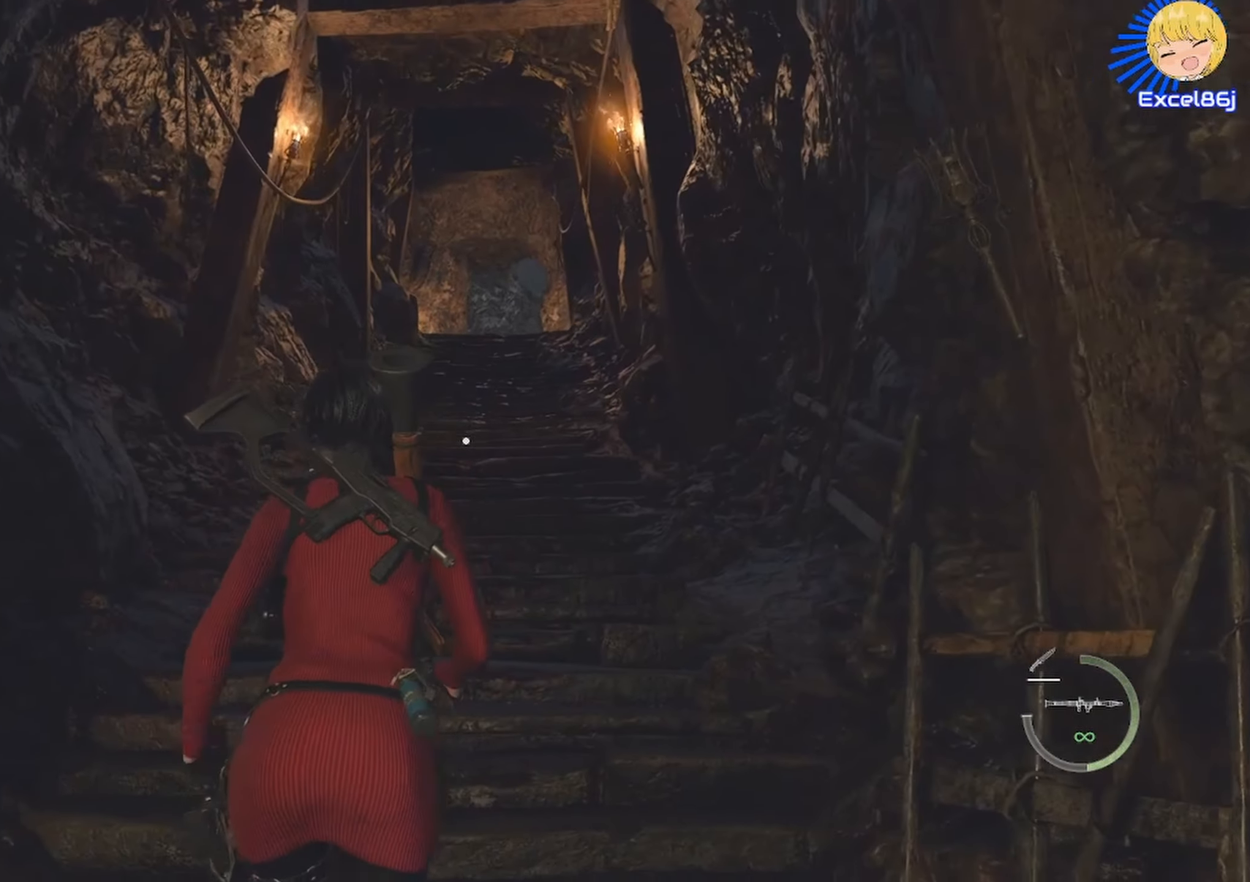
{"keys": ["shift", "w"], "mouse": [], "events": []}
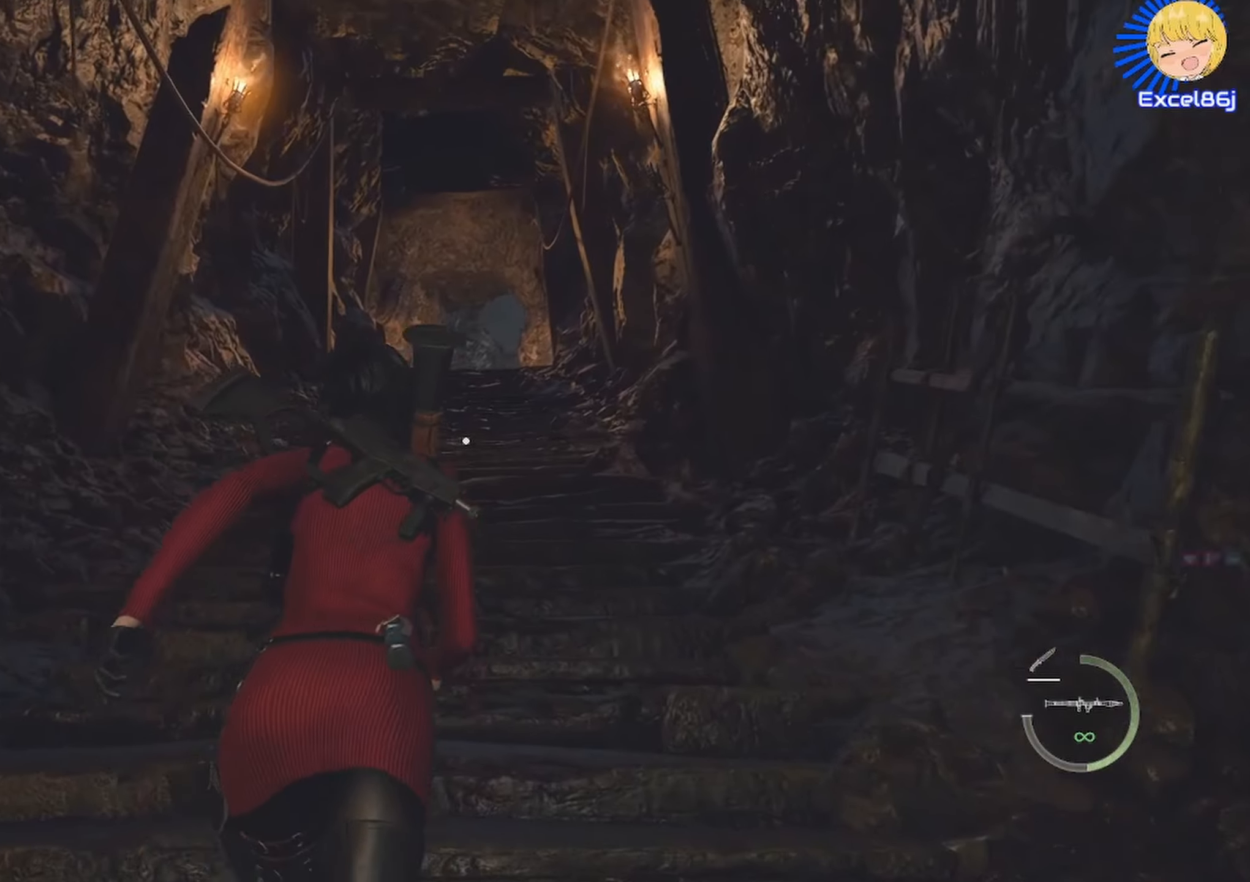
{"keys": ["shift", "w"], "mouse": [], "events": [[217, "shift", "up"], [267, "space", "down"], [350, "shift", "down"], [350, "space", "up"]]}
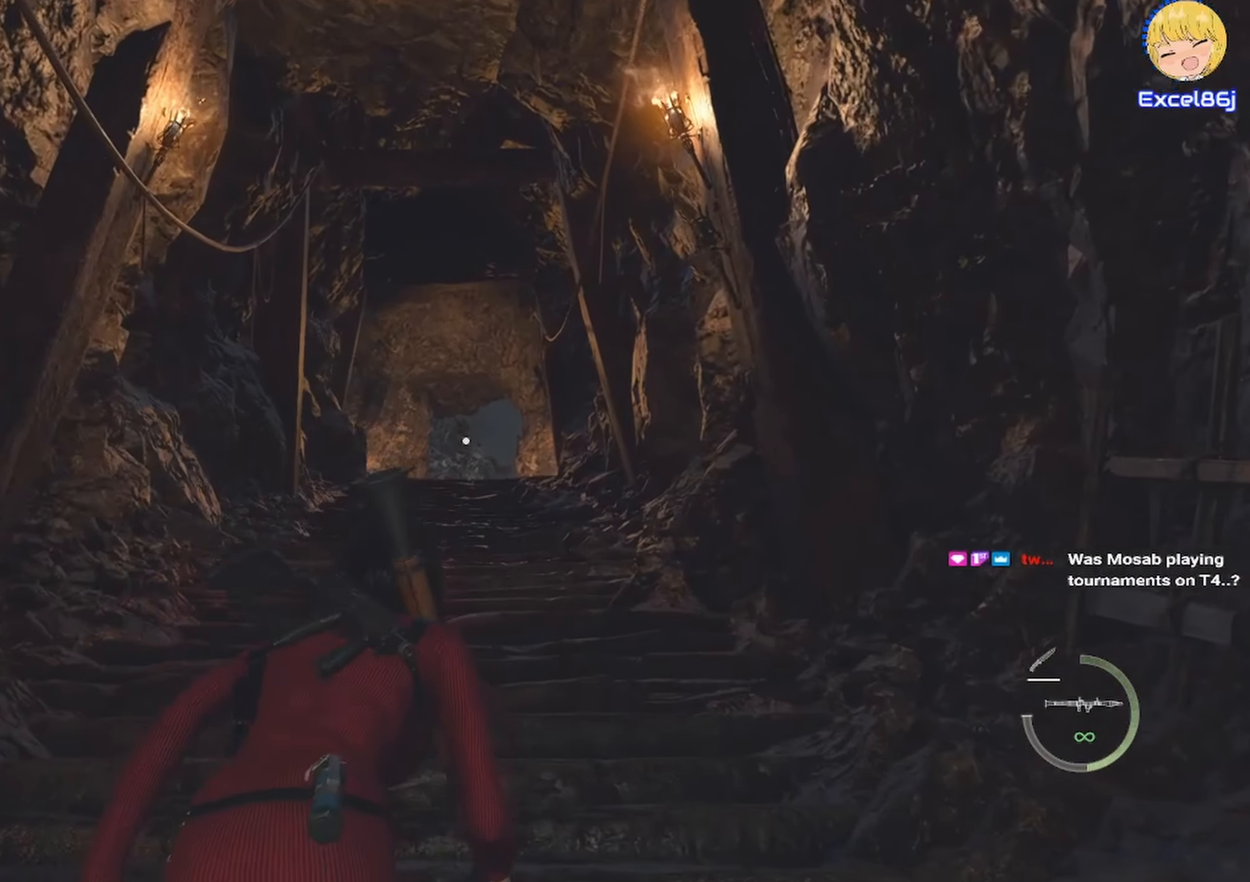
{"keys": ["space", "w"], "mouse": [], "events": [[367, "shift", "up"], [417, "space", "down"]]}
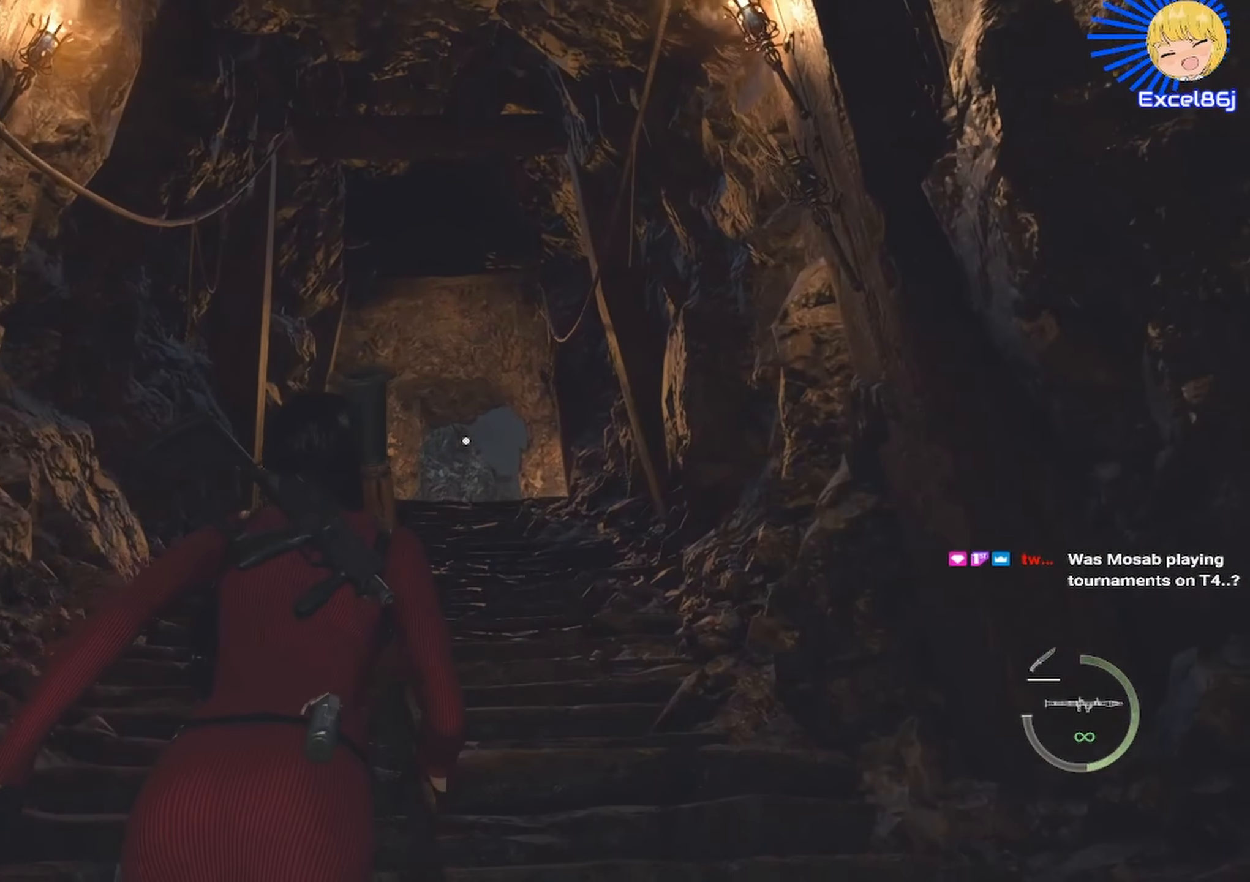
{"keys": ["shift", "w"], "mouse": [], "events": [[17, "space", "up"], [67, "shift", "down"]]}
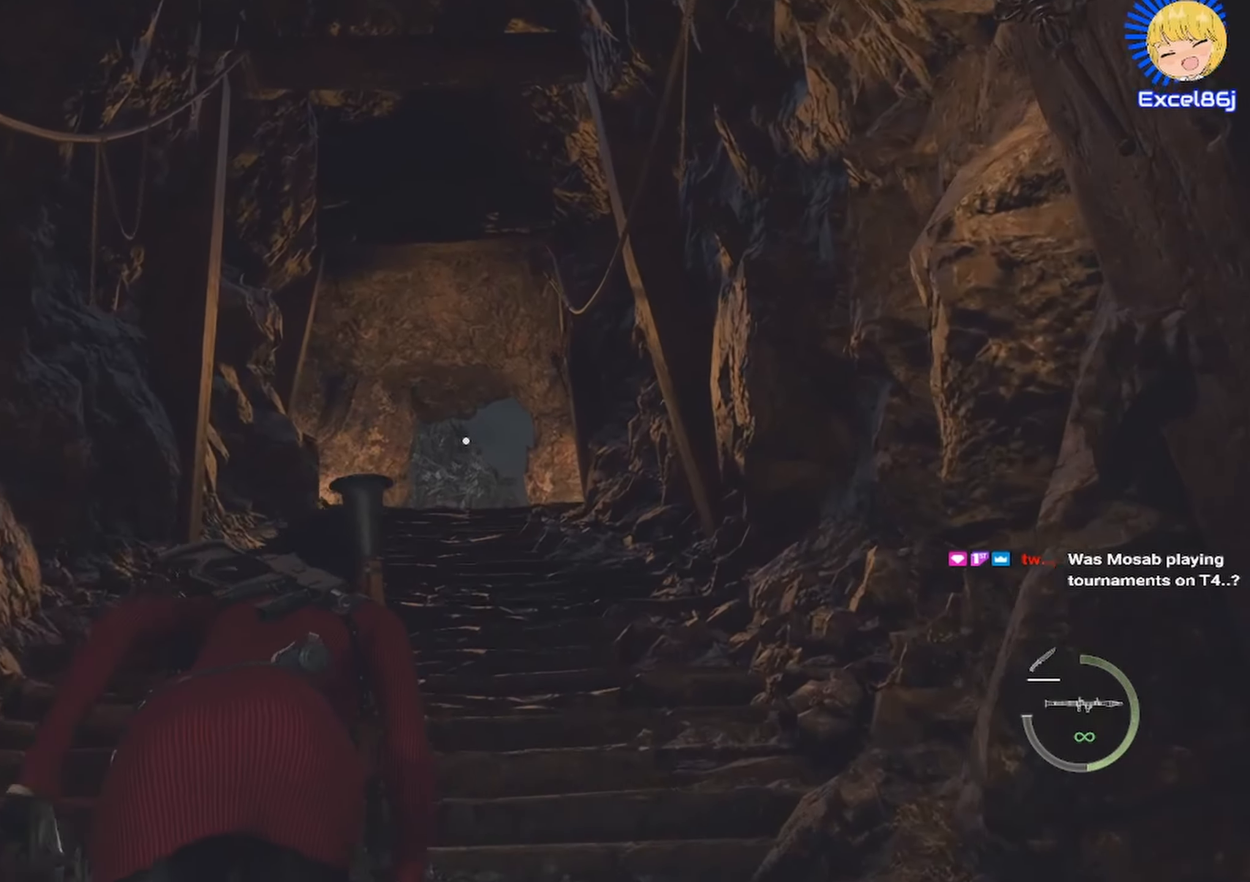
{"keys": ["shift", "w"], "mouse": [], "events": [[34, "shift", "up"], [117, "space", "down"], [167, "space", "up"], [217, "shift", "down"]]}
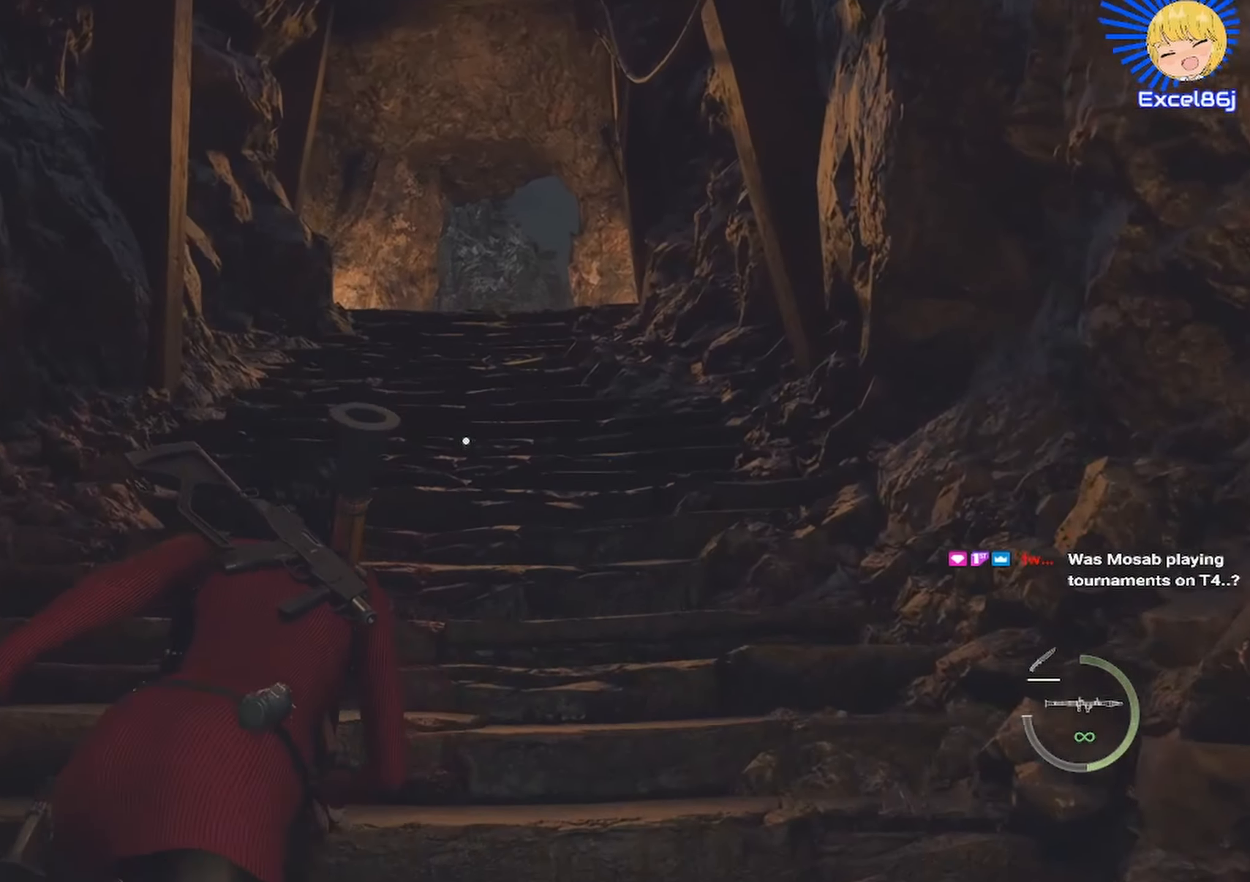
{"keys": ["shift", "w"], "mouse": [], "events": [[184, "shift", "up"], [184, "space", "down"], [267, "space", "up"], [334, "shift", "down"]]}
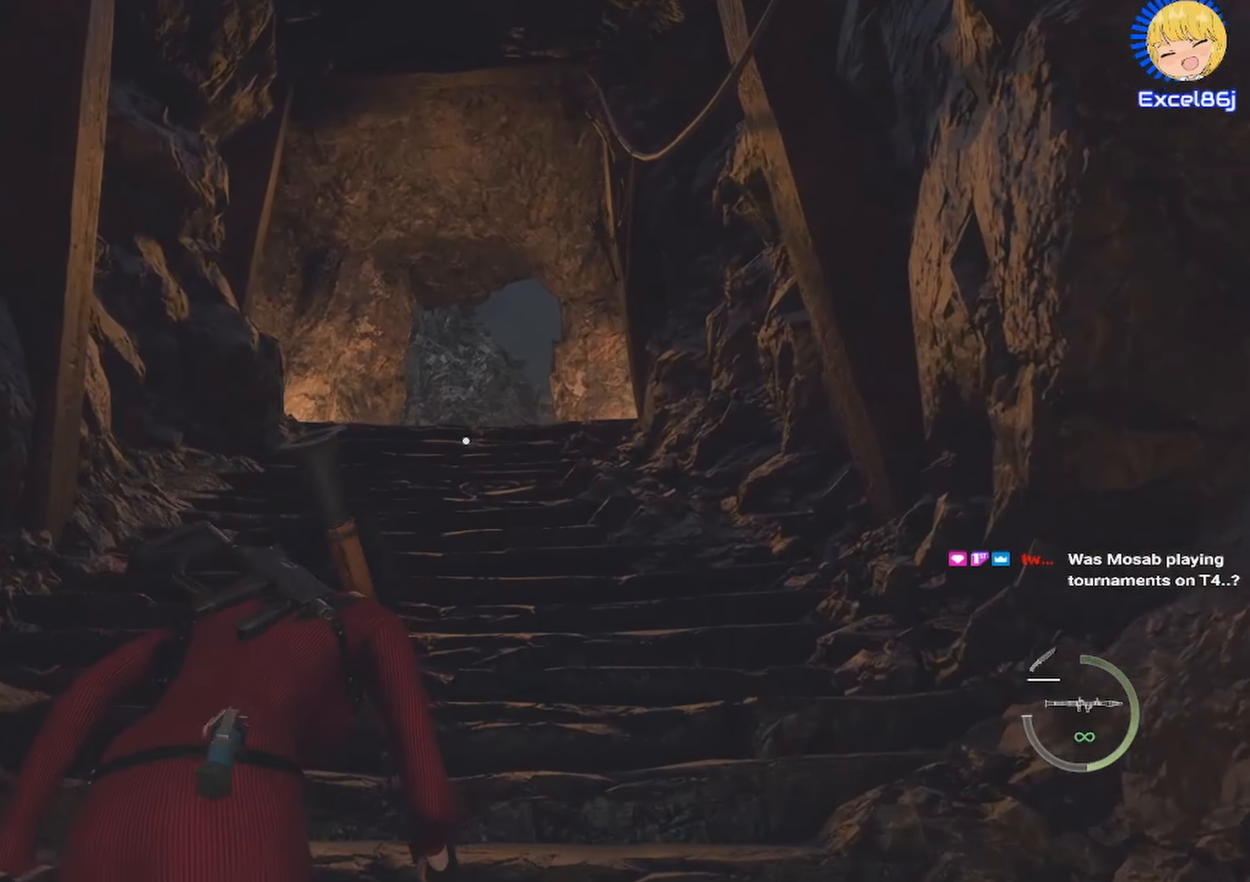
{"keys": ["w"], "mouse": [], "events": [[334, "shift", "up"], [384, "space", "down"], [484, "space", "up"]]}
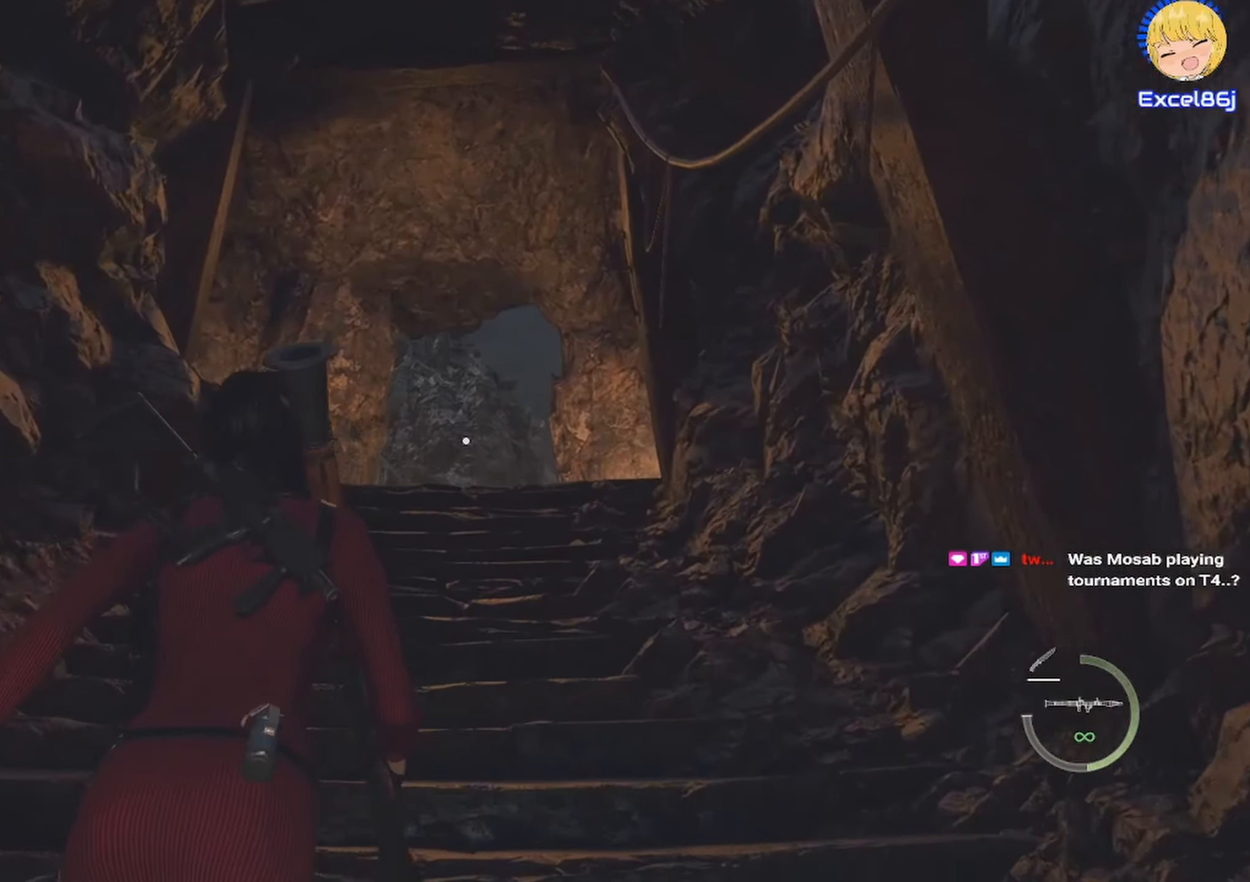
{"keys": ["shift", "w"], "mouse": [], "events": [[34, "shift", "down"]]}
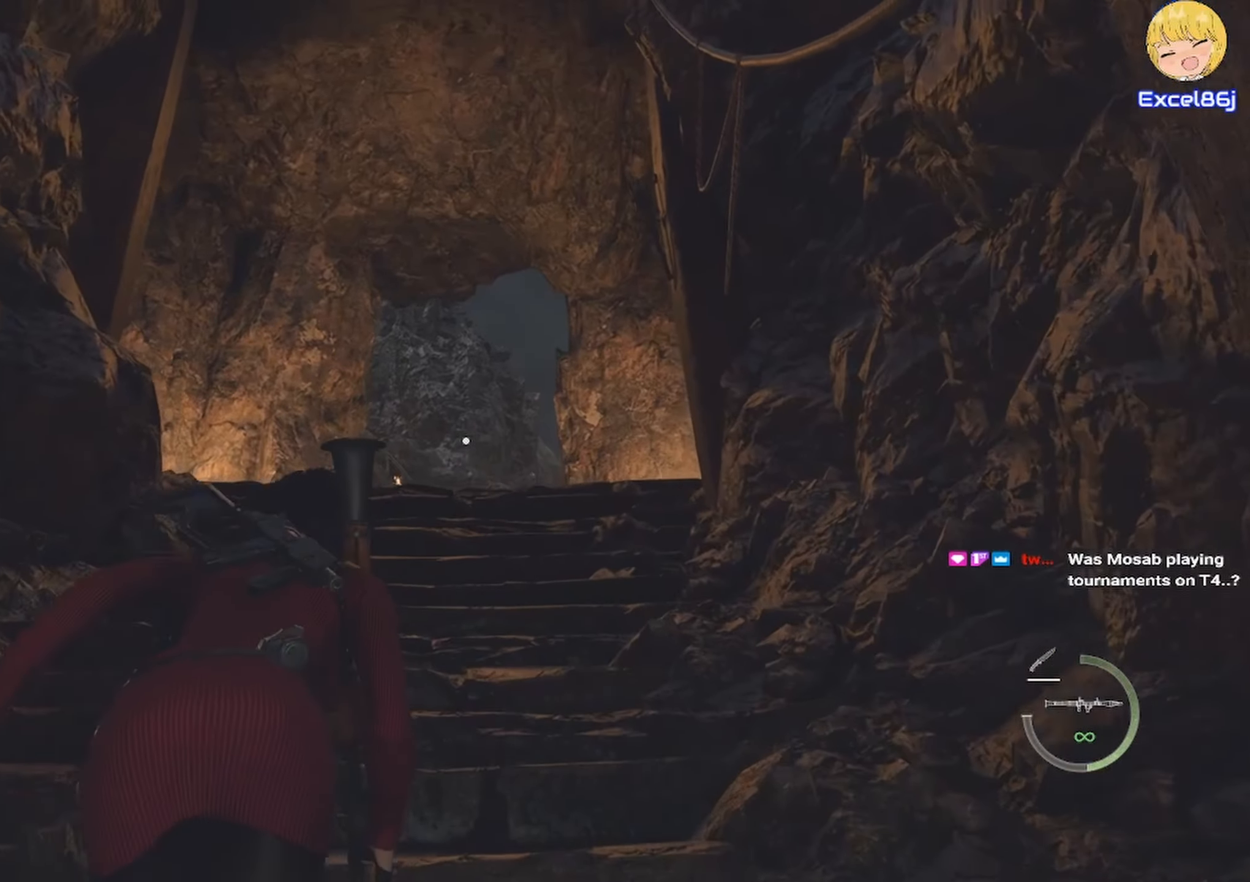
{"keys": ["shift", "w"], "mouse": [], "events": [[50, "shift", "up"], [50, "space", "down"], [184, "space", "up"], [234, "shift", "down"]]}
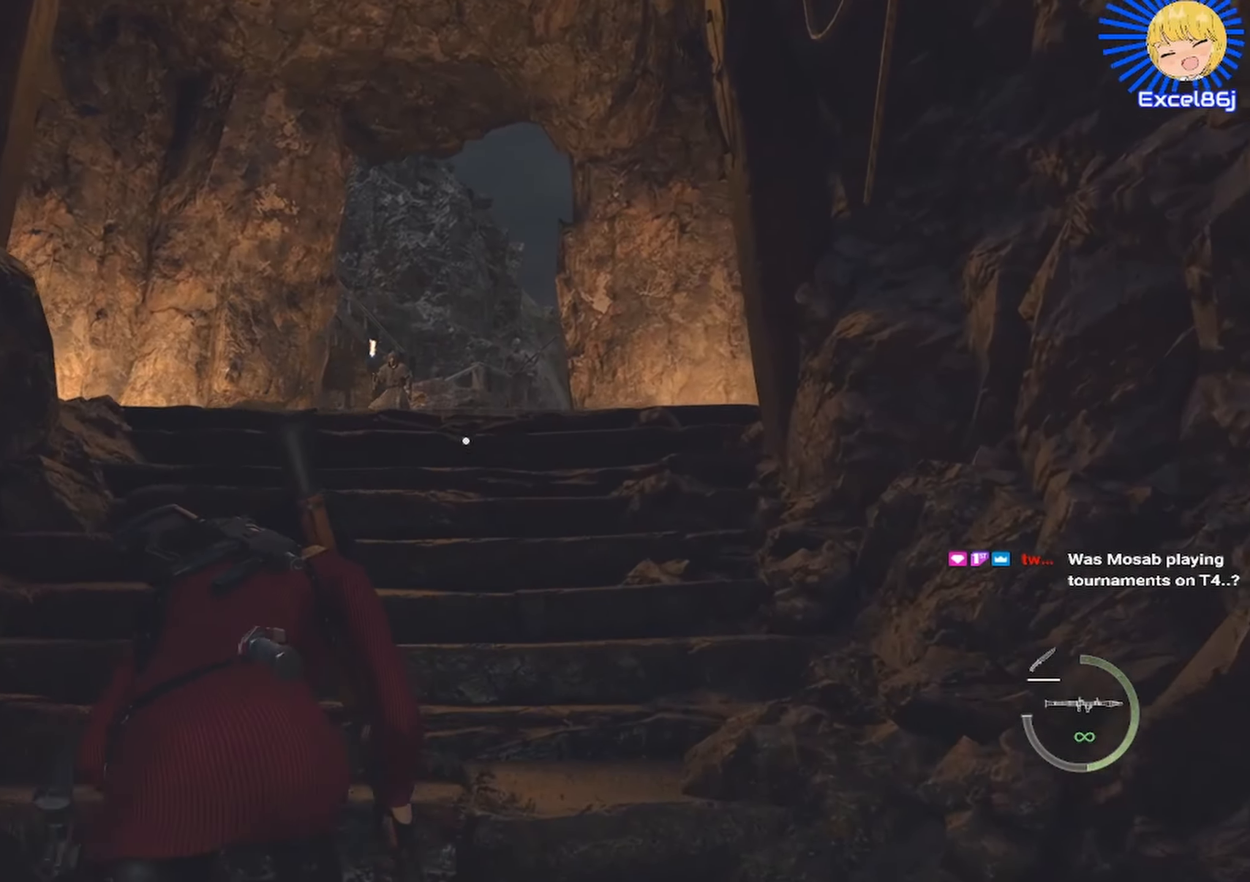
{"keys": ["shift", "w"], "mouse": [], "events": [[284, "shift", "up"], [284, "space", "down"], [384, "space", "up"], [434, "shift", "down"]]}
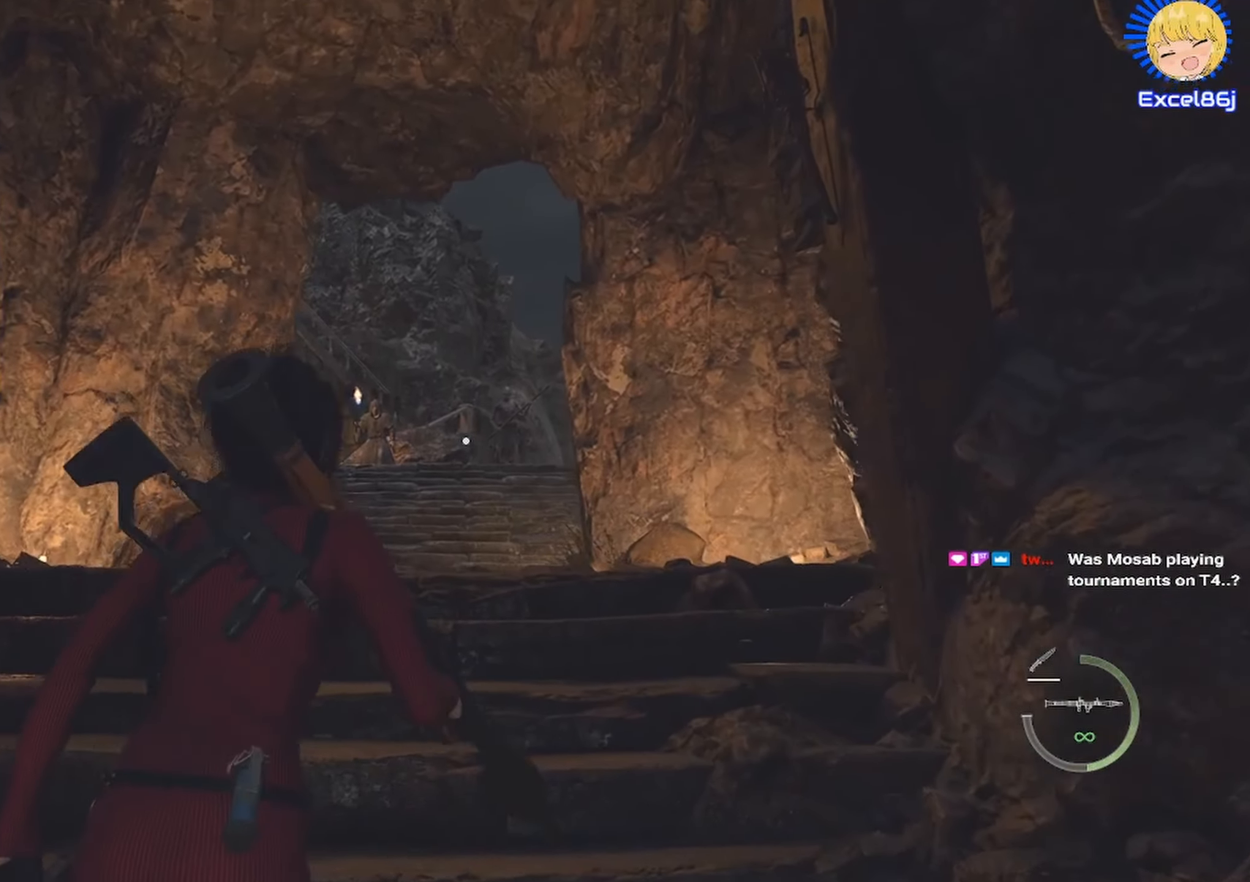
{"keys": ["shift", "w"], "mouse": [], "events": []}
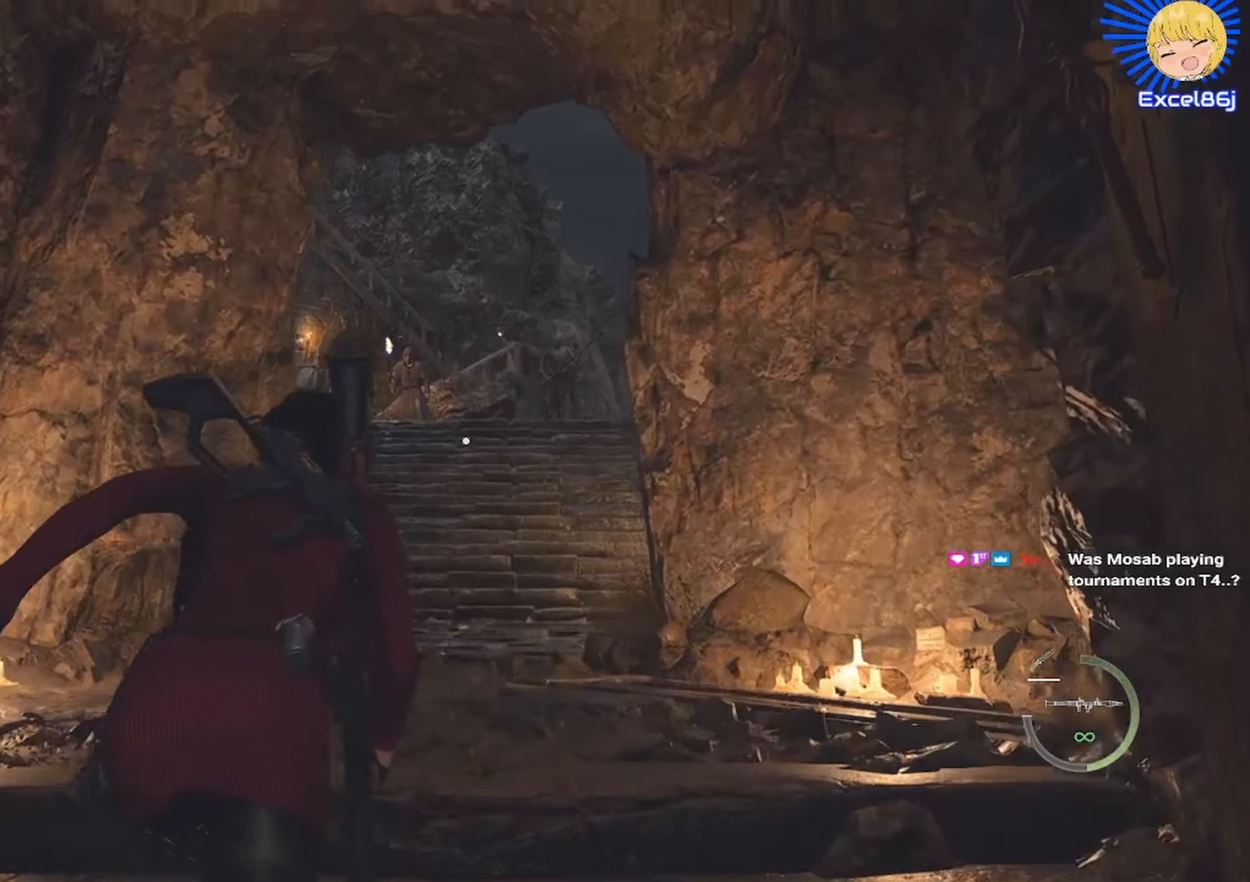
{"keys": ["shift", "w"], "mouse": ["right"], "events": [[83, "mouse_right", "down"]]}
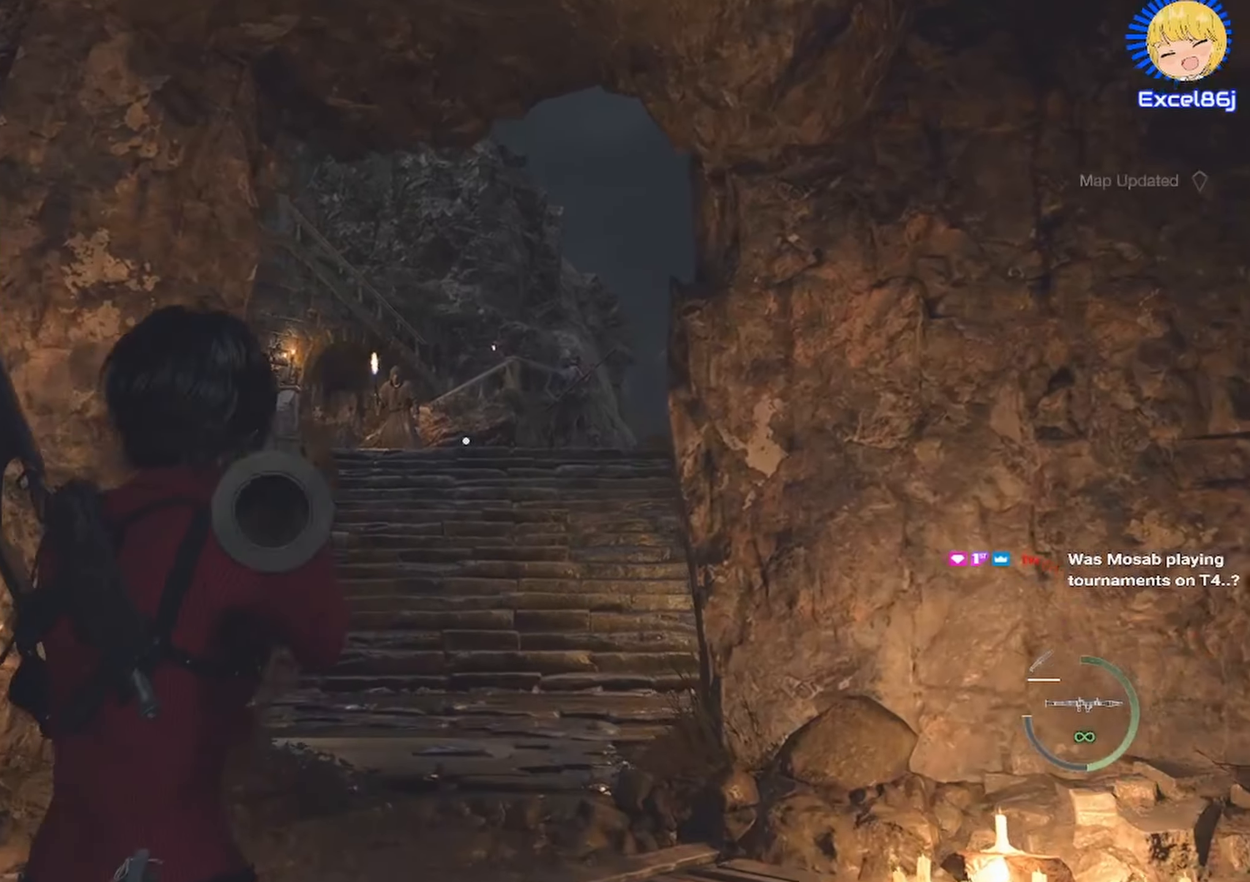
{"keys": ["shift", "w"], "mouse": []}
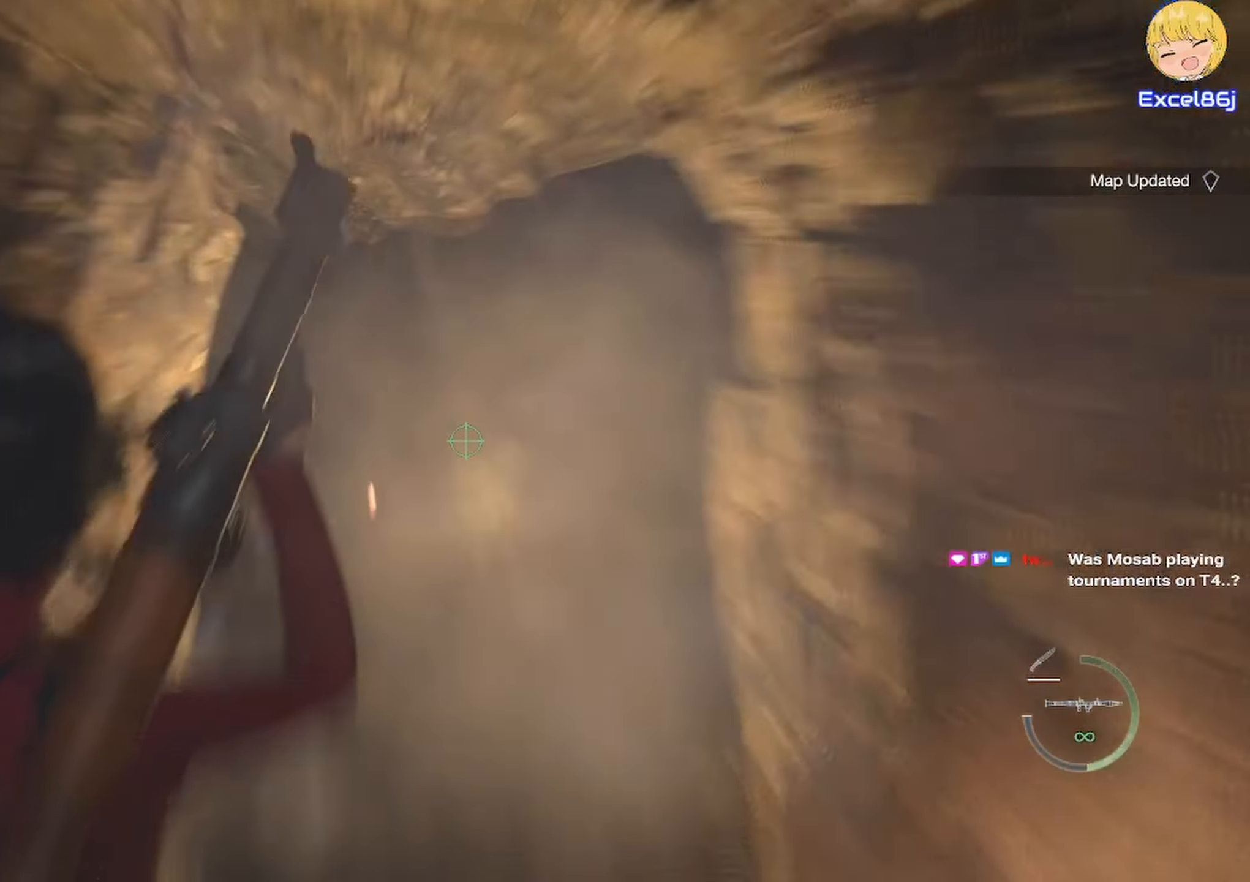
{"keys": ["shift", "w"], "mouse": [], "events": []}
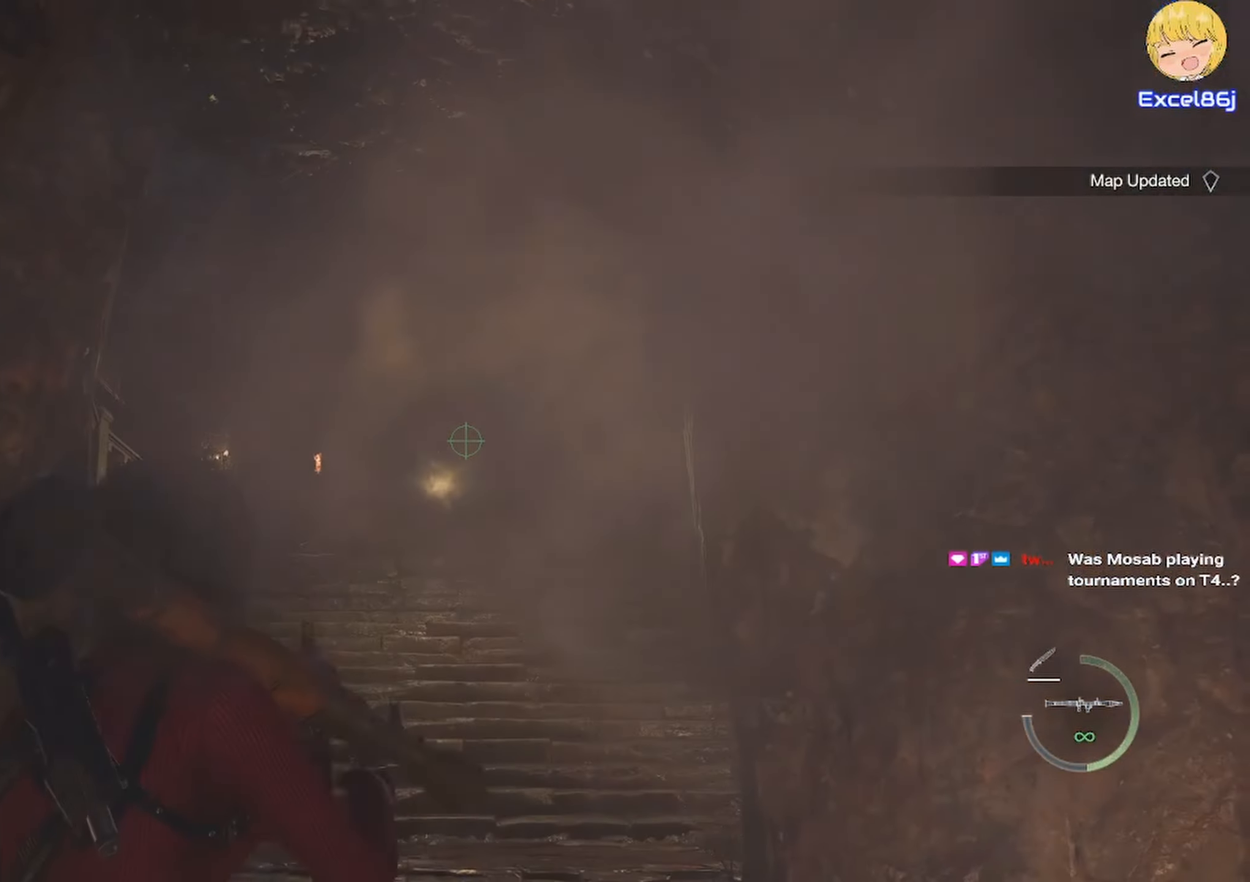
{"keys": ["shift", "w"], "mouse": [], "events": []}
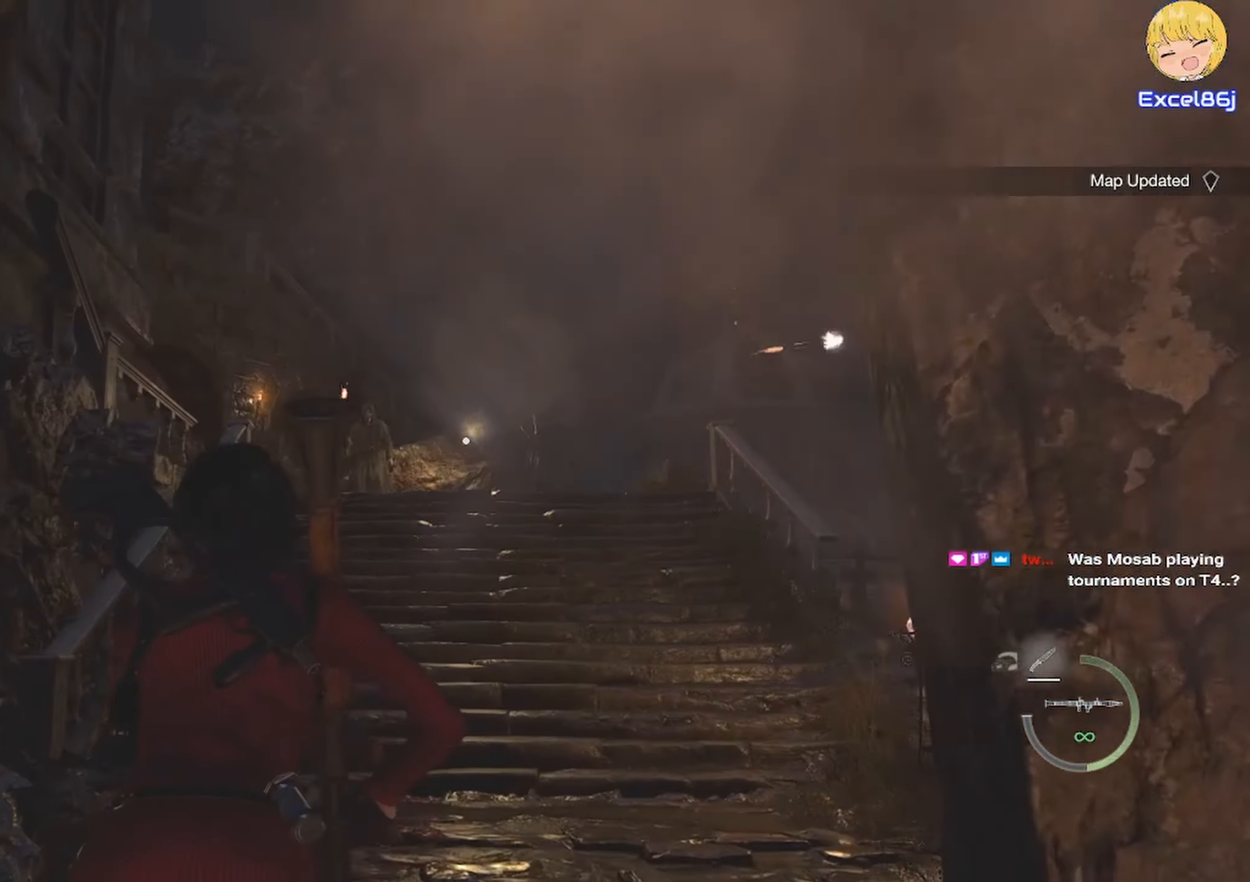
{"keys": ["shift", "w"], "mouse": [], "events": []}